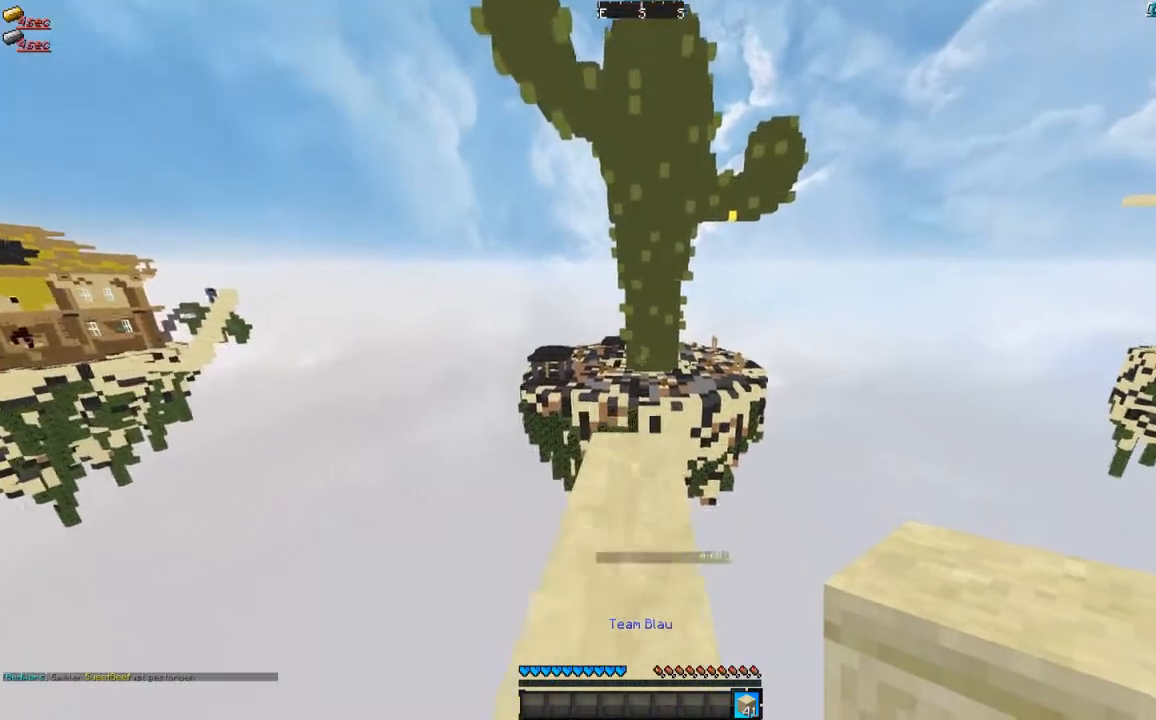
Gameplay with keyboard and mouse; each line is a JSON object with the keys and mouse buttons held at the frame after it. "events" lists presses ("down") and releases ("up") of "a", "d", "s", "w", "mouse_left" and "mouse_right" between this image and that frame as [ms after this image, input, new state], when the widget could be followed in between. "mouse_left", "mouse_right" = the "left", "right" buttons of the "mouse" list. No other keys are recorded. Fast repeated clicks can show as one long hold. Mouse movement is not recorded.
{"keys": ["a", "s"], "mouse": ["right"], "events": [[267, "a", "down"], [267, "mouse_right", "down"], [267, "s", "down"], [267, "w", "up"]]}
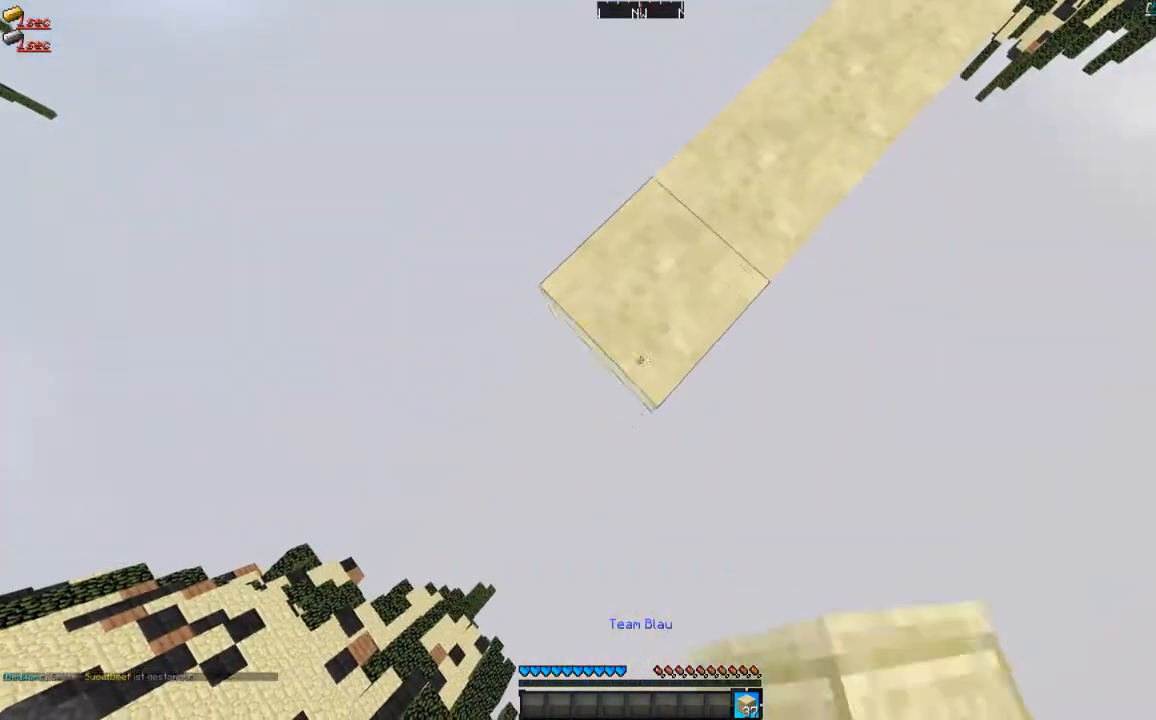
{"keys": ["a", "s"], "mouse": ["right"], "events": []}
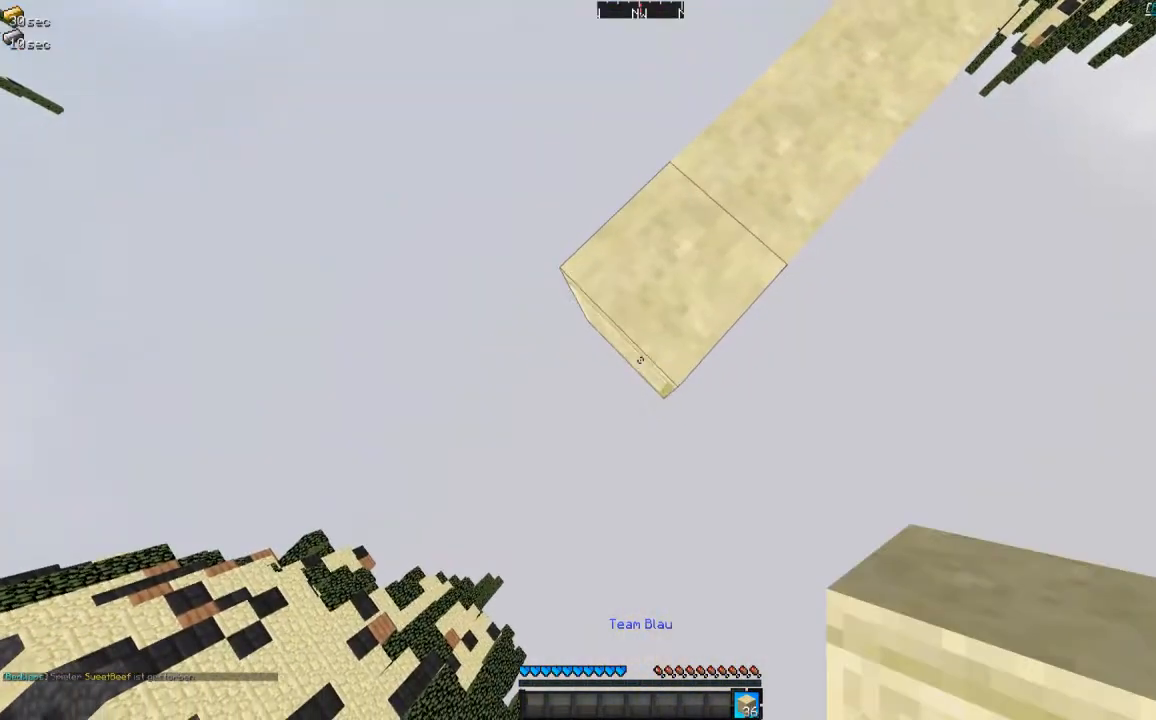
{"keys": ["a", "s"], "mouse": ["right"], "events": []}
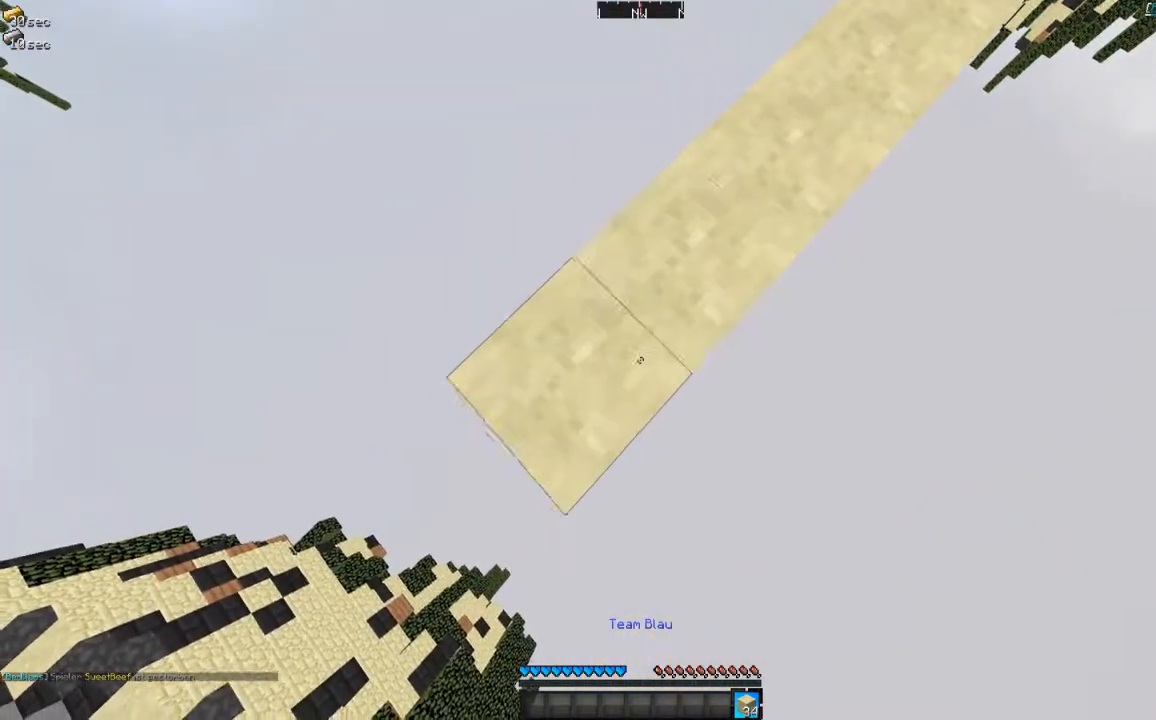
{"keys": ["a", "s"], "mouse": ["right"], "events": []}
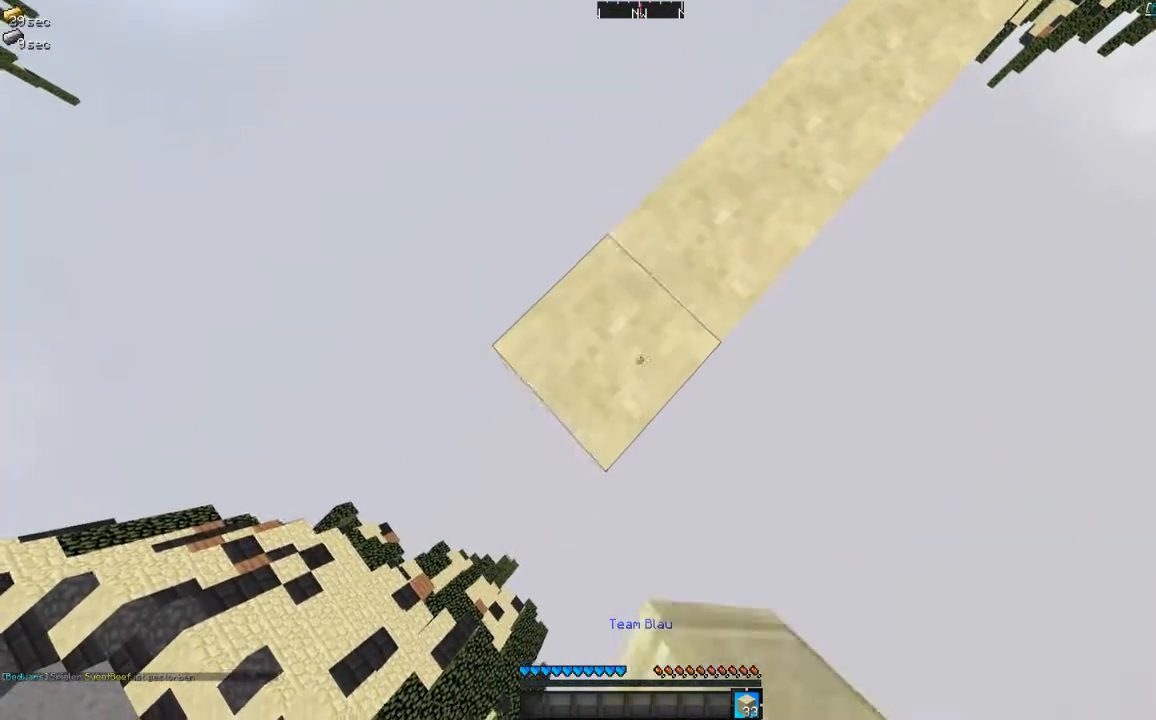
{"keys": ["a", "s"], "mouse": ["right"], "events": []}
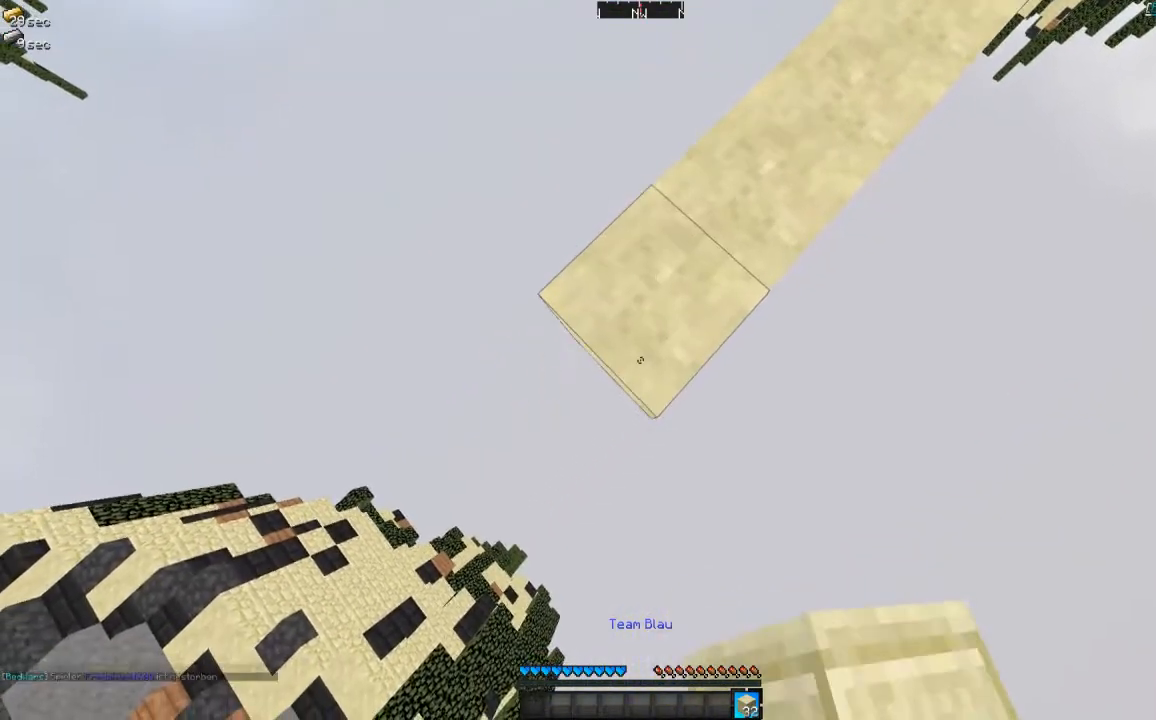
{"keys": ["a", "s"], "mouse": ["right"], "events": []}
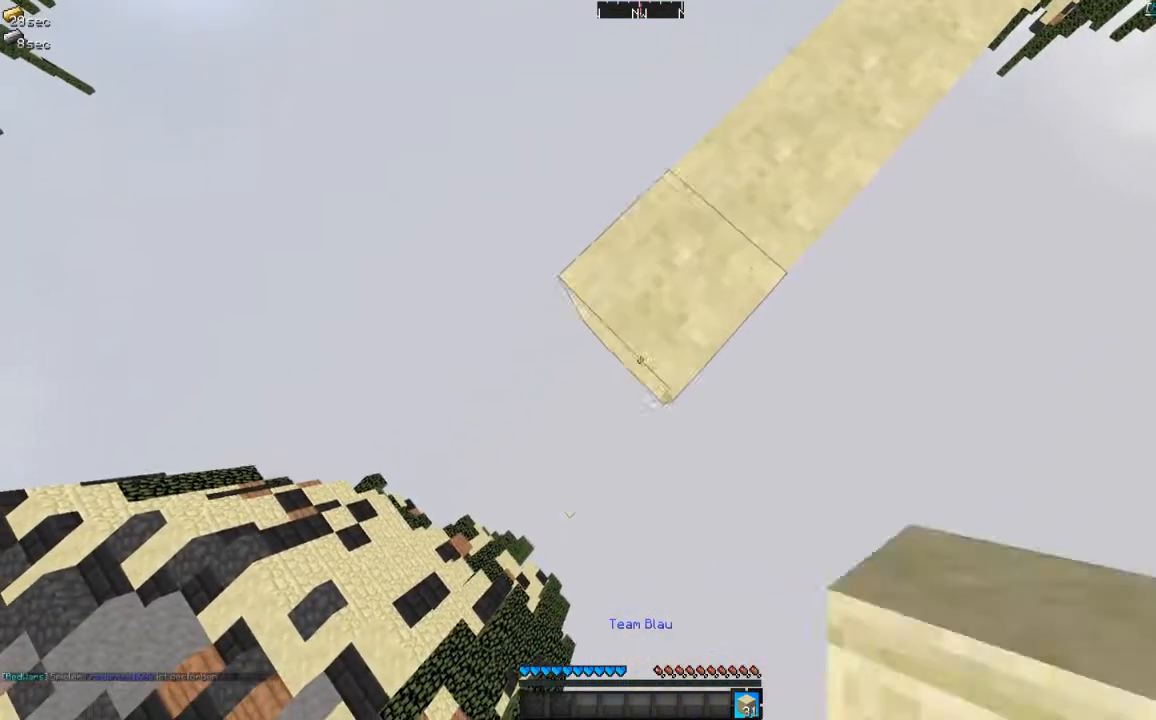
{"keys": ["a", "s"], "mouse": ["right"], "events": []}
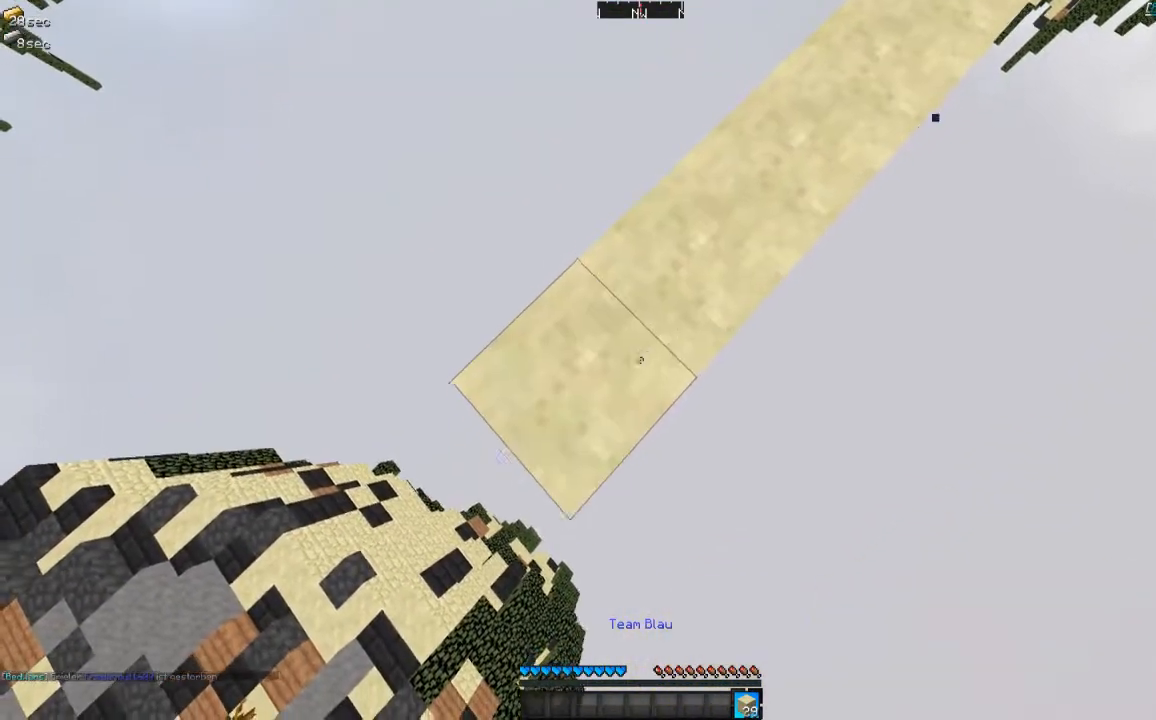
{"keys": ["a", "s"], "mouse": ["right"], "events": []}
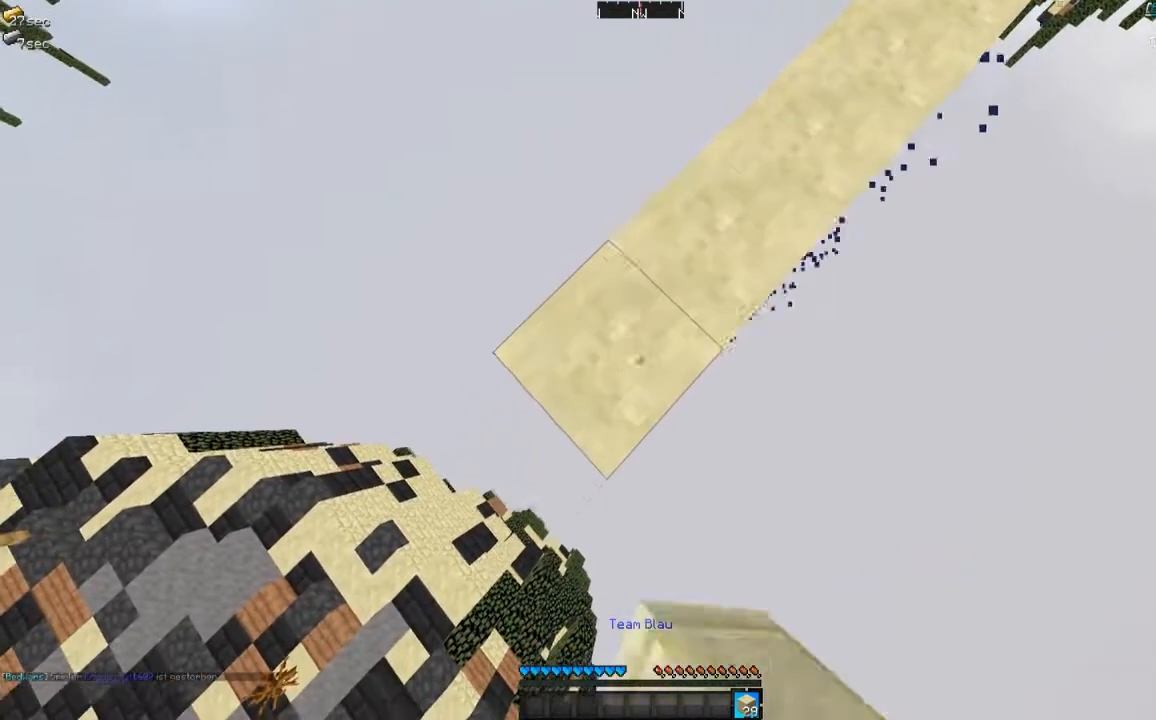
{"keys": ["a", "s"], "mouse": ["right"], "events": []}
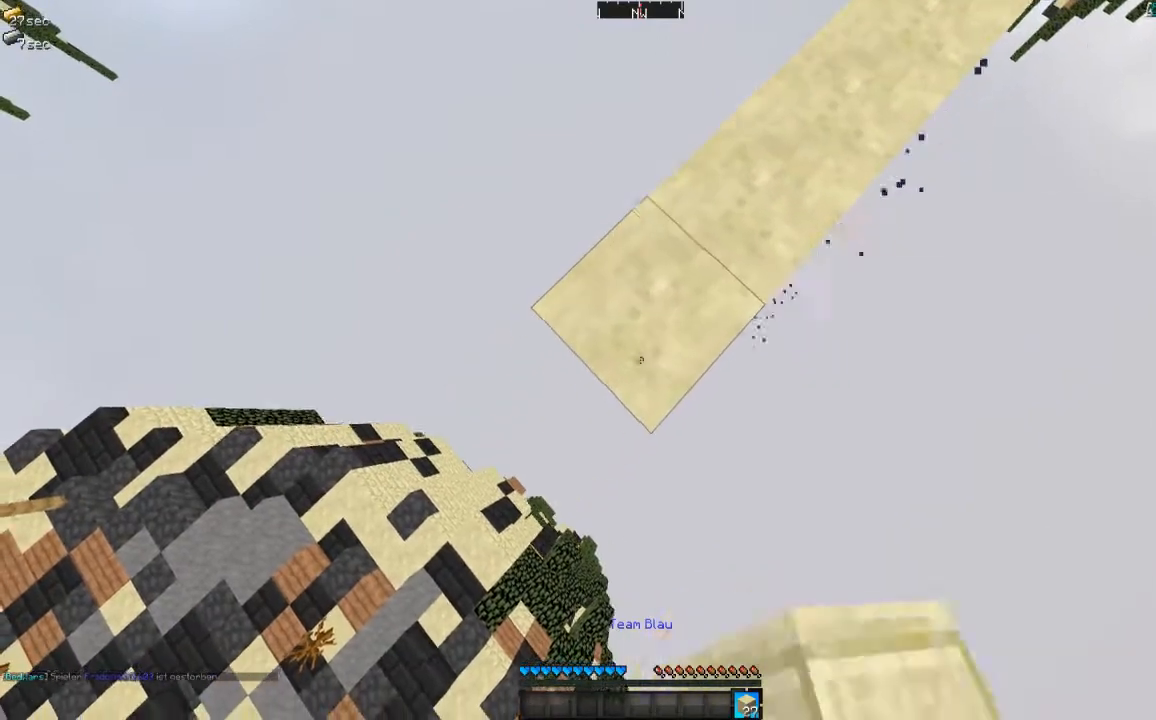
{"keys": ["a", "s"], "mouse": ["right"], "events": []}
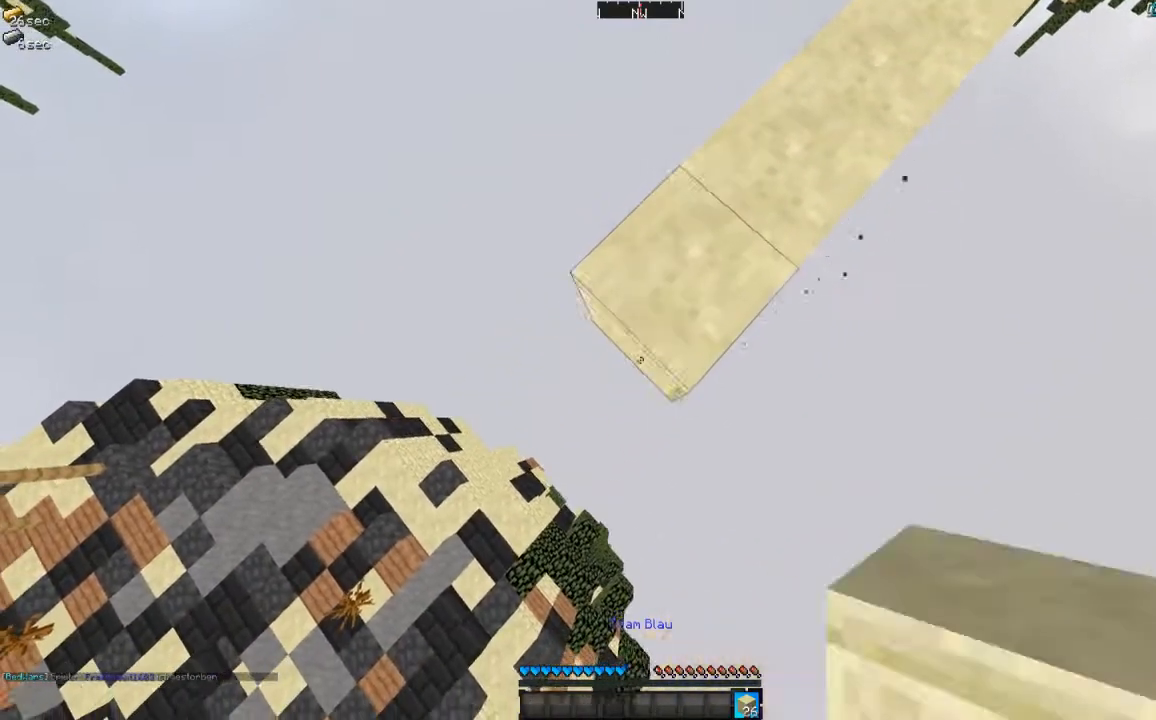
{"keys": ["a", "s"], "mouse": ["right"], "events": []}
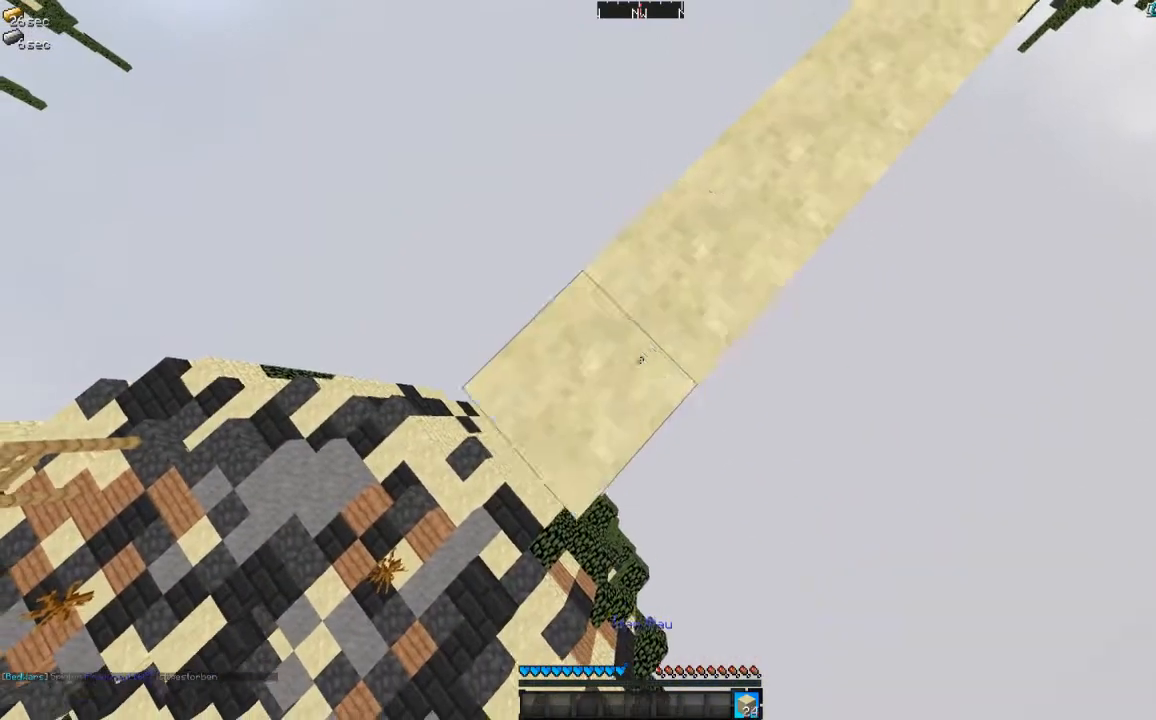
{"keys": ["a", "s"], "mouse": ["right"], "events": []}
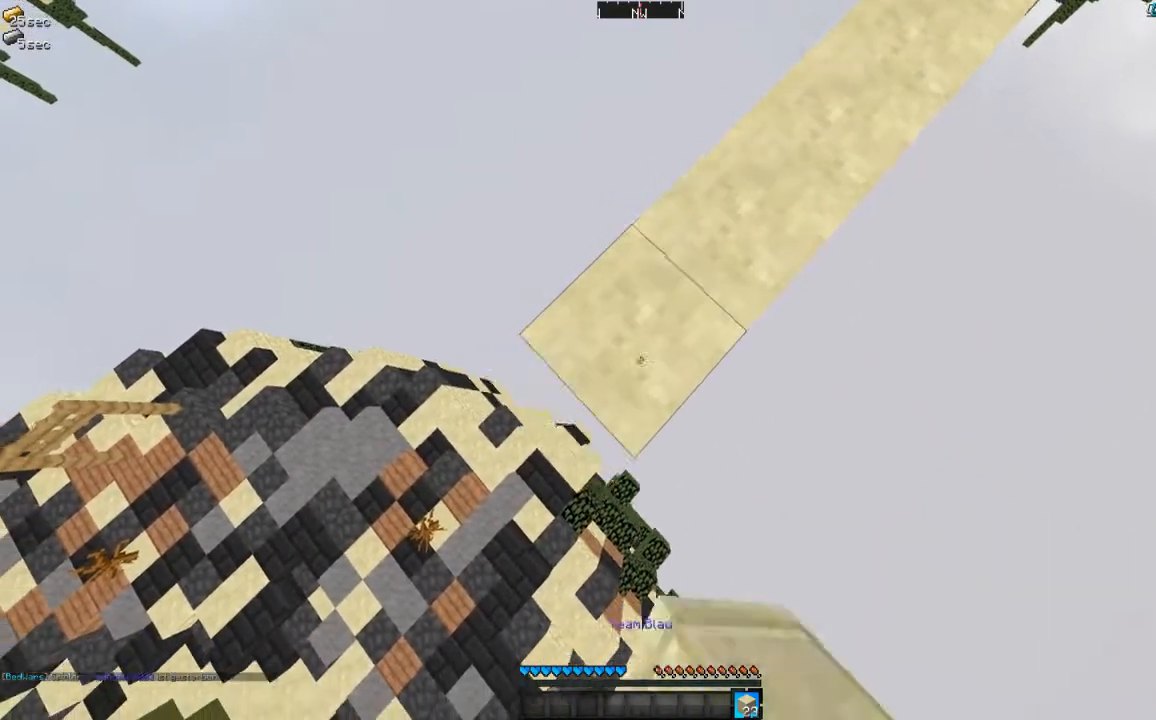
{"keys": ["a", "s"], "mouse": ["right"], "events": []}
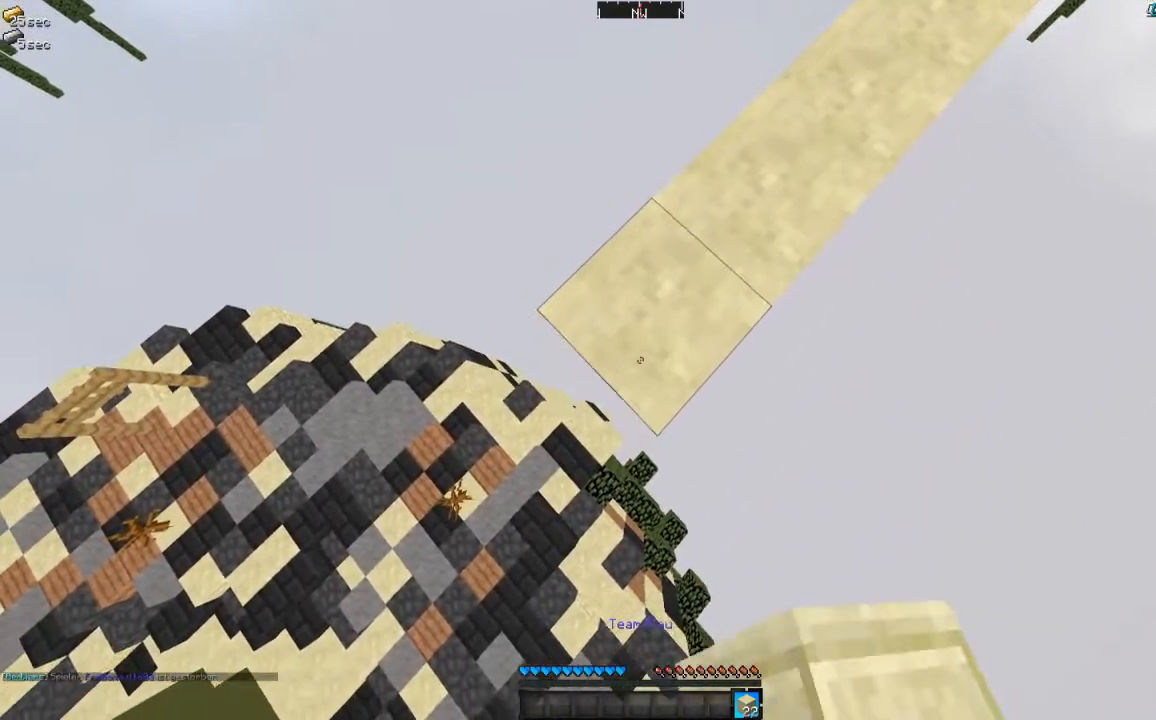
{"keys": ["a", "s"], "mouse": ["right"], "events": []}
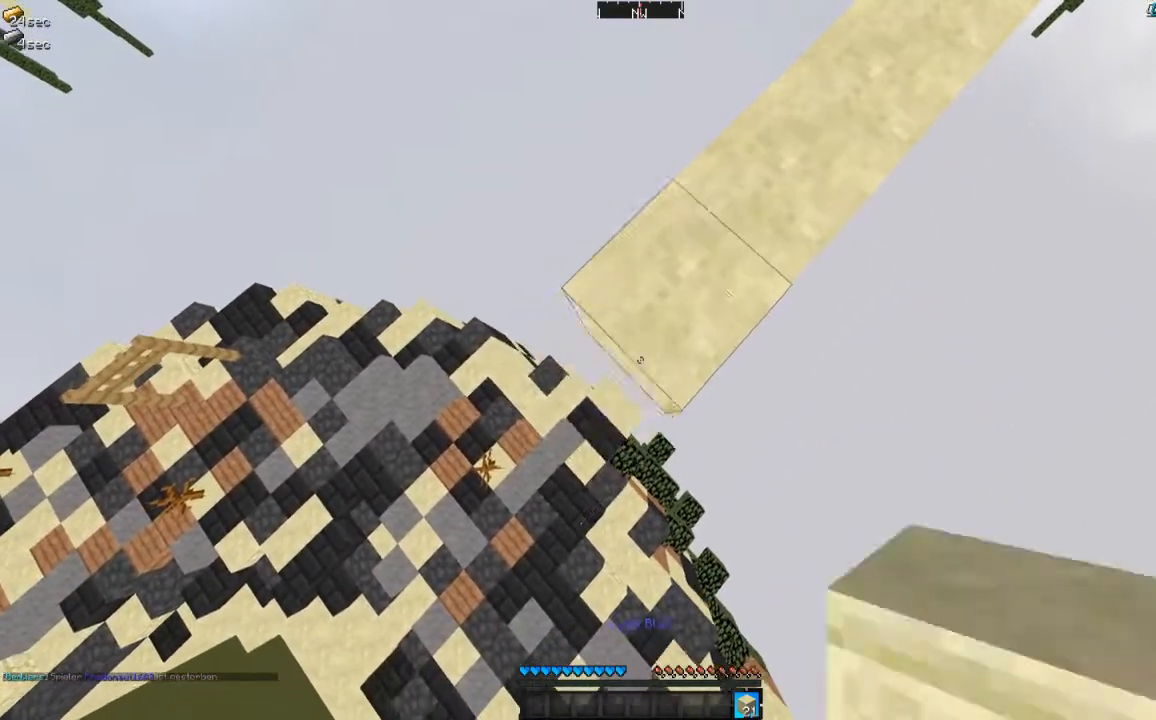
{"keys": ["a", "s"], "mouse": ["right"], "events": []}
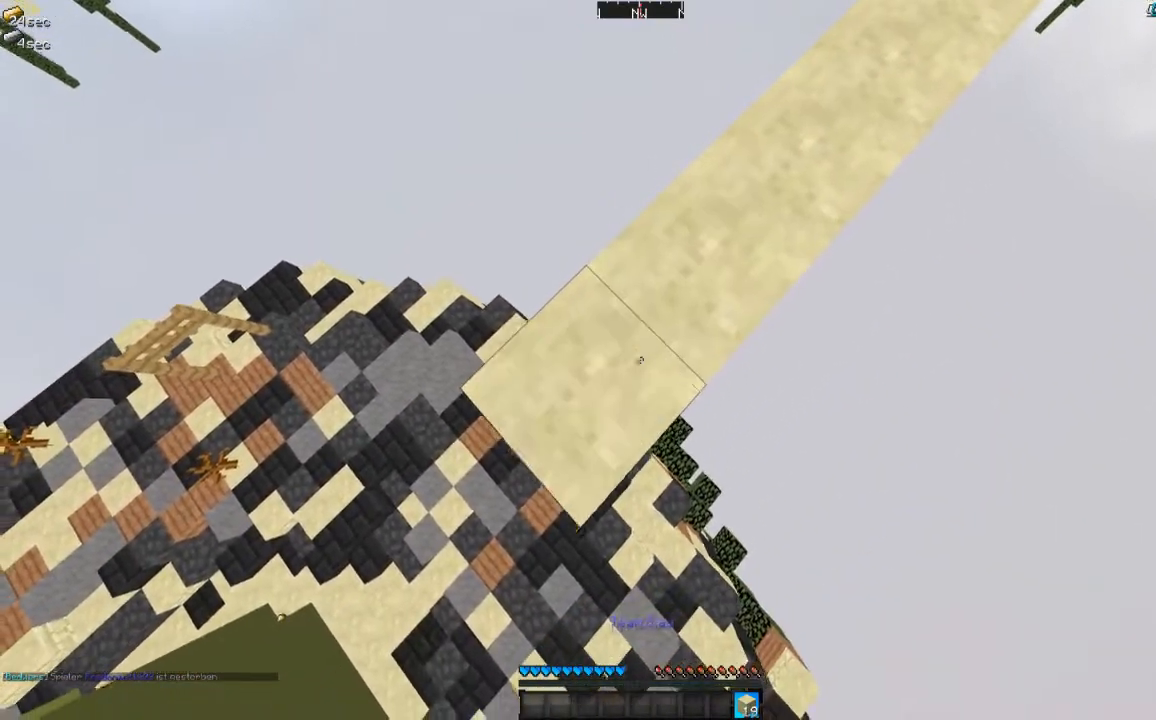
{"keys": ["a", "s"], "mouse": ["right"], "events": []}
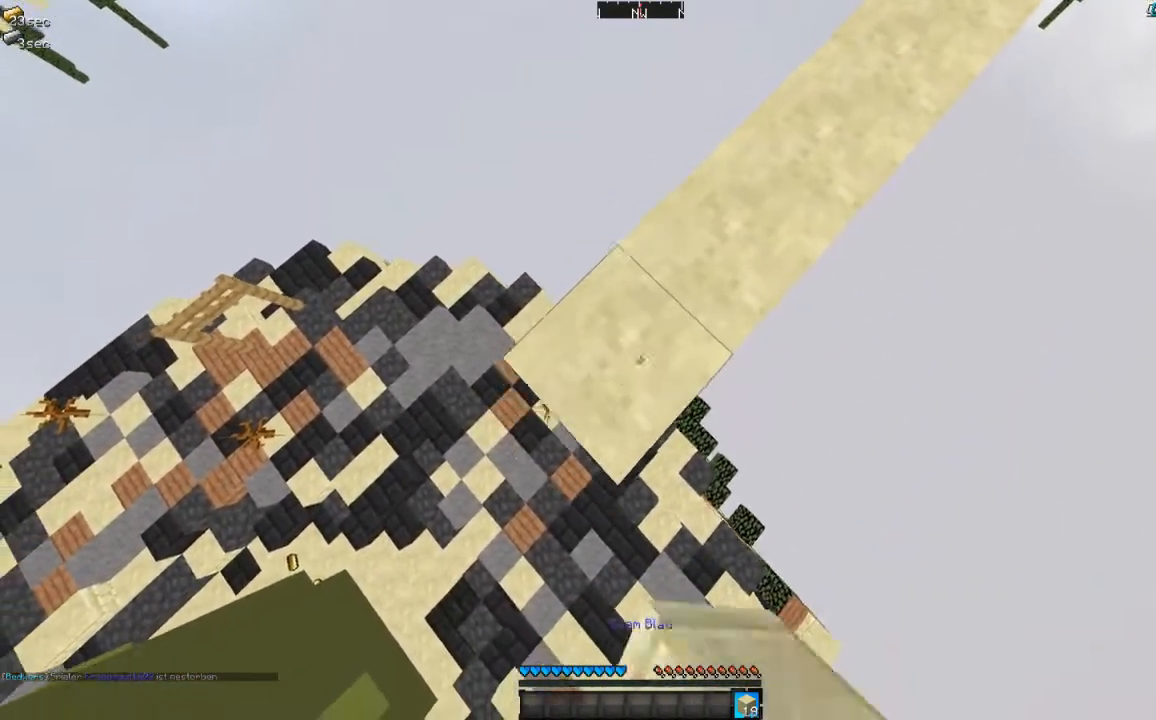
{"keys": ["a", "s"], "mouse": ["right"], "events": [[333, "mouse_right", "up"], [467, "mouse_right", "down"]]}
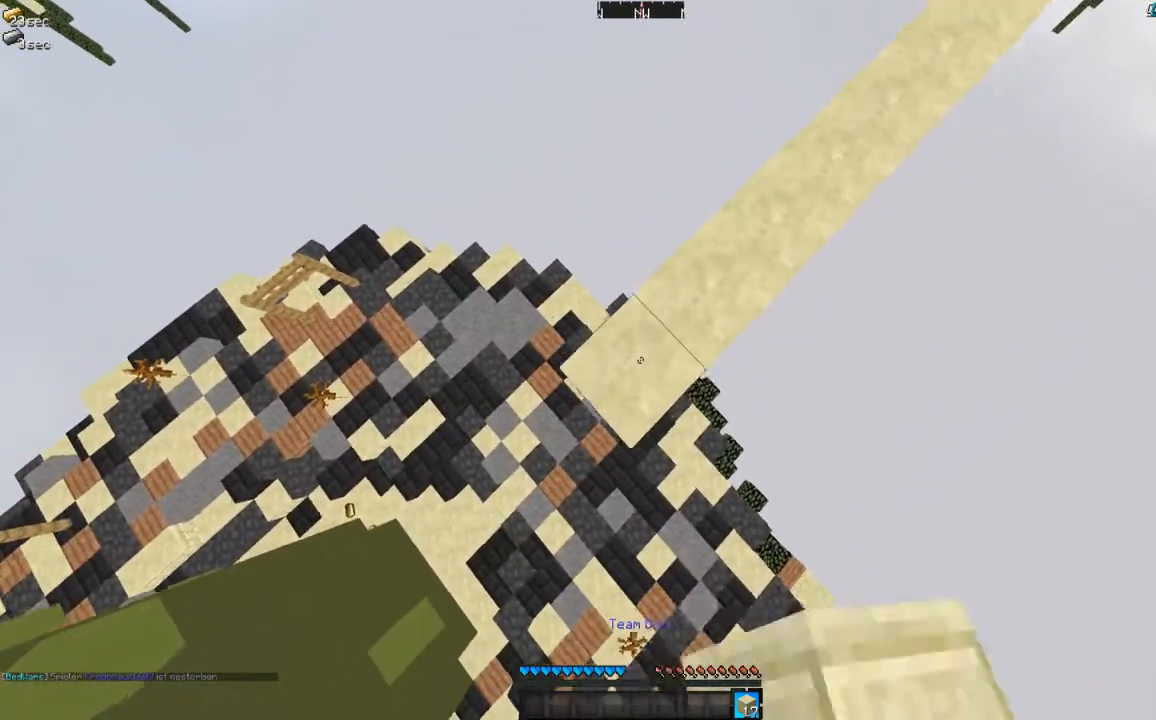
{"keys": ["a", "s"], "mouse": ["right"], "events": [[67, "mouse_right", "up"], [100, "mouse_right", "down"], [167, "mouse_right", "up"], [200, "mouse_right", "down"], [300, "mouse_right", "up"], [367, "mouse_right", "down"], [467, "mouse_right", "up"], [501, "mouse_right", "down"]]}
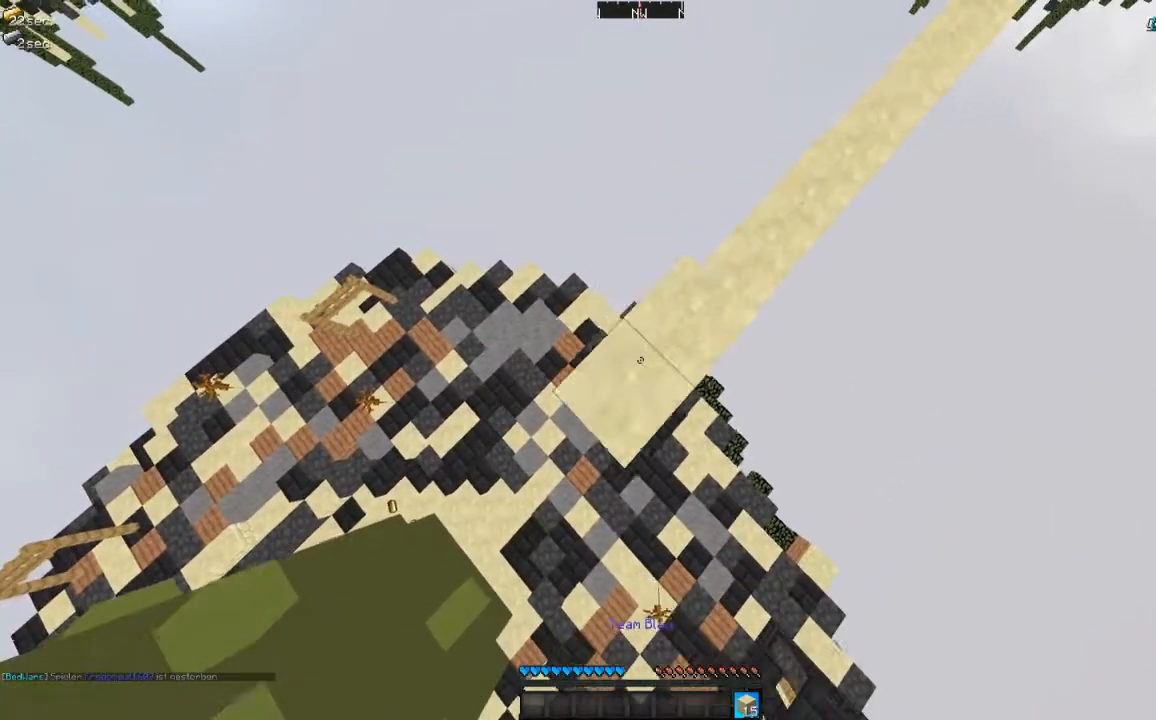
{"keys": ["a", "s"], "mouse": ["right"], "events": [[100, "mouse_right", "up"], [133, "mouse_right", "down"], [233, "mouse_right", "up"], [333, "mouse_right", "down"], [433, "mouse_right", "up"], [500, "mouse_right", "down"]]}
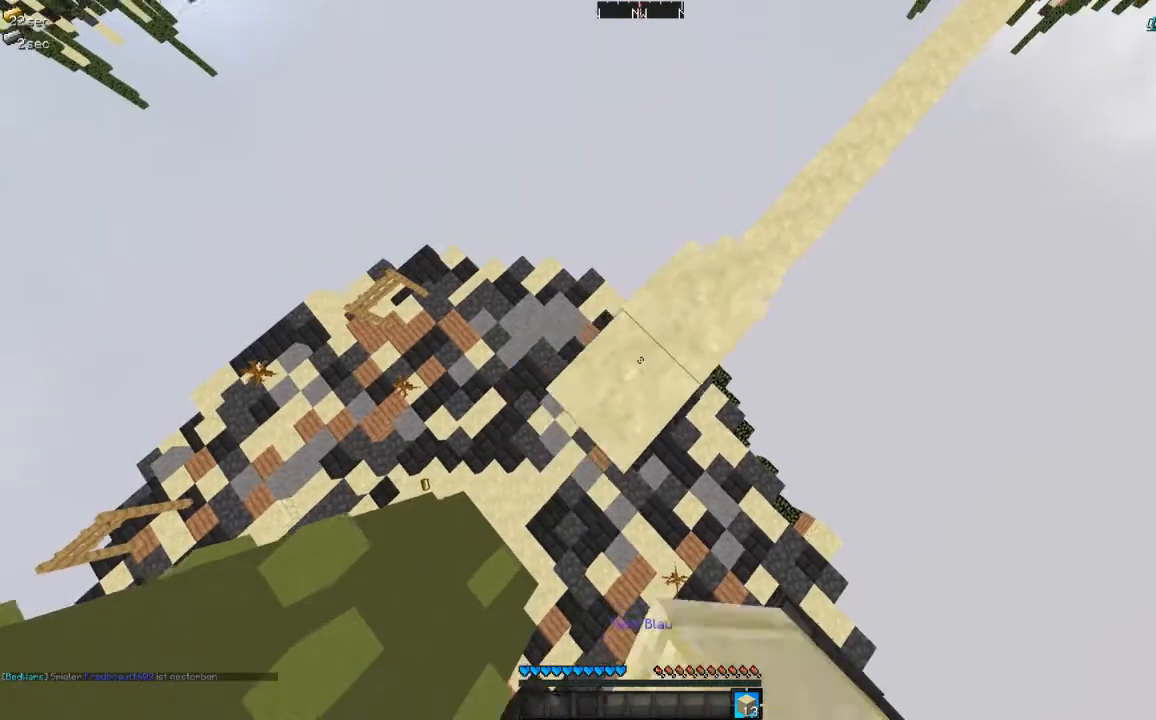
{"keys": ["a", "w"], "mouse": [], "events": [[100, "mouse_right", "up"], [134, "mouse_right", "down"], [234, "mouse_right", "up"], [367, "mouse_right", "down"], [401, "a", "up"], [401, "mouse_right", "up"], [401, "s", "up"], [401, "w", "down"], [434, "a", "down"]]}
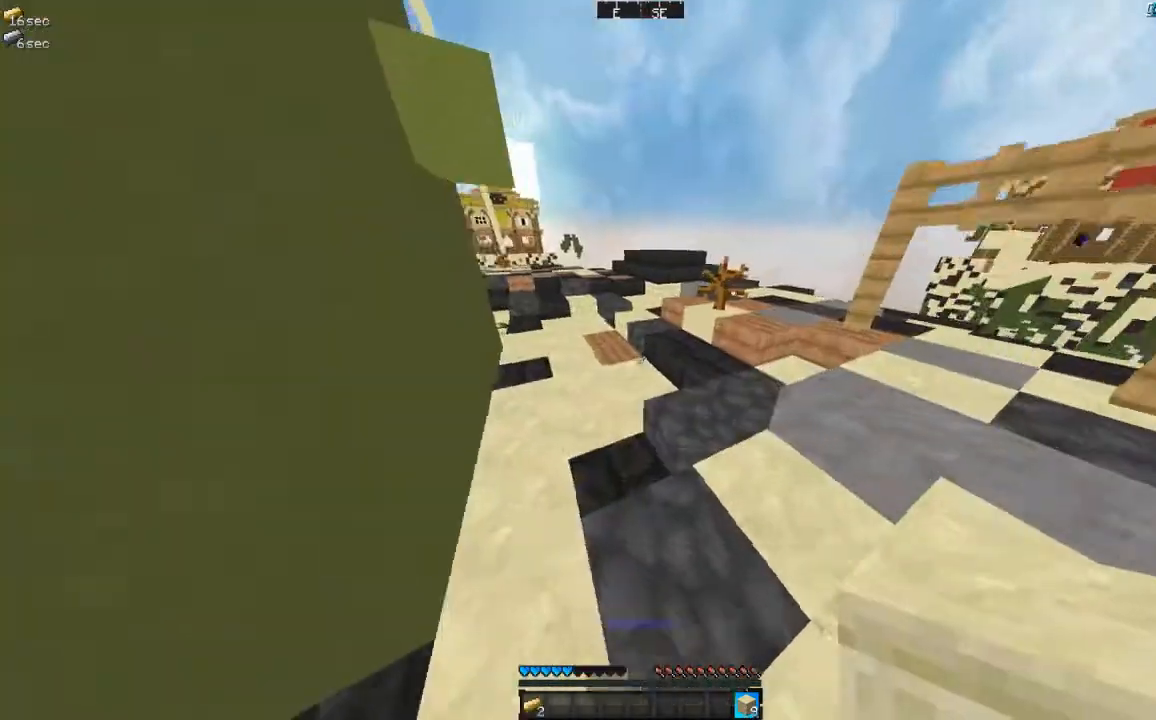
{"keys": ["w"], "mouse": [], "events": [[33, "a", "up"], [200, "a", "down"], [300, "a", "up"]]}
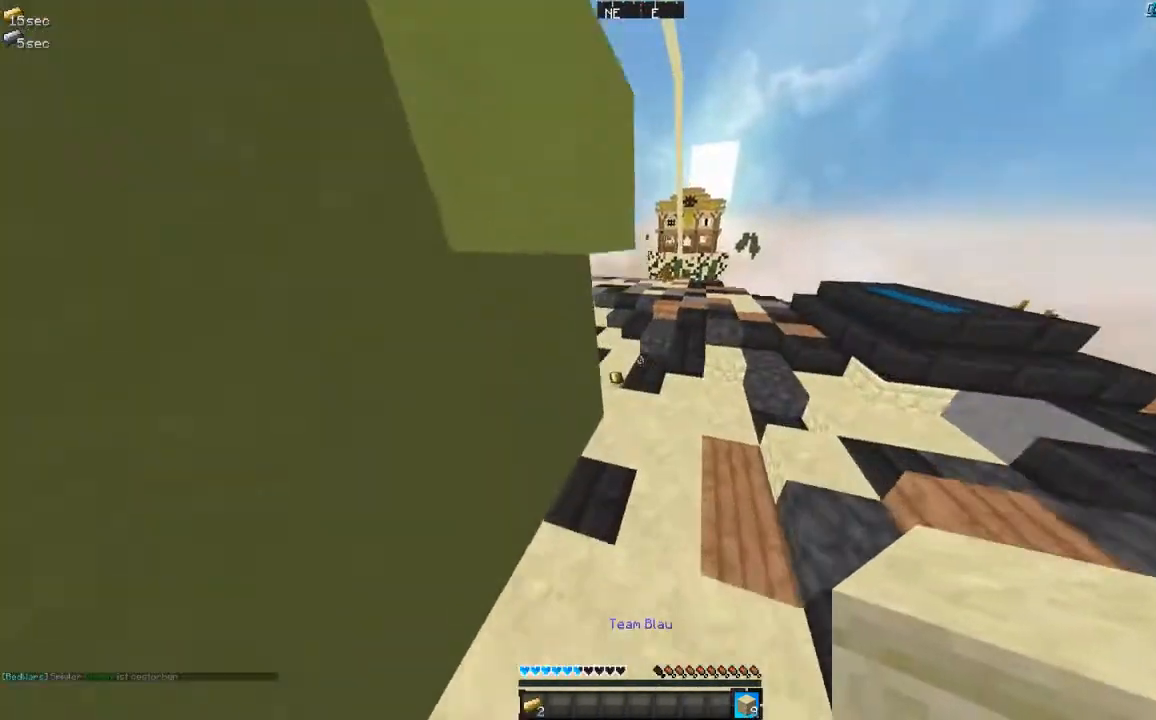
{"keys": ["w"], "mouse": [], "events": []}
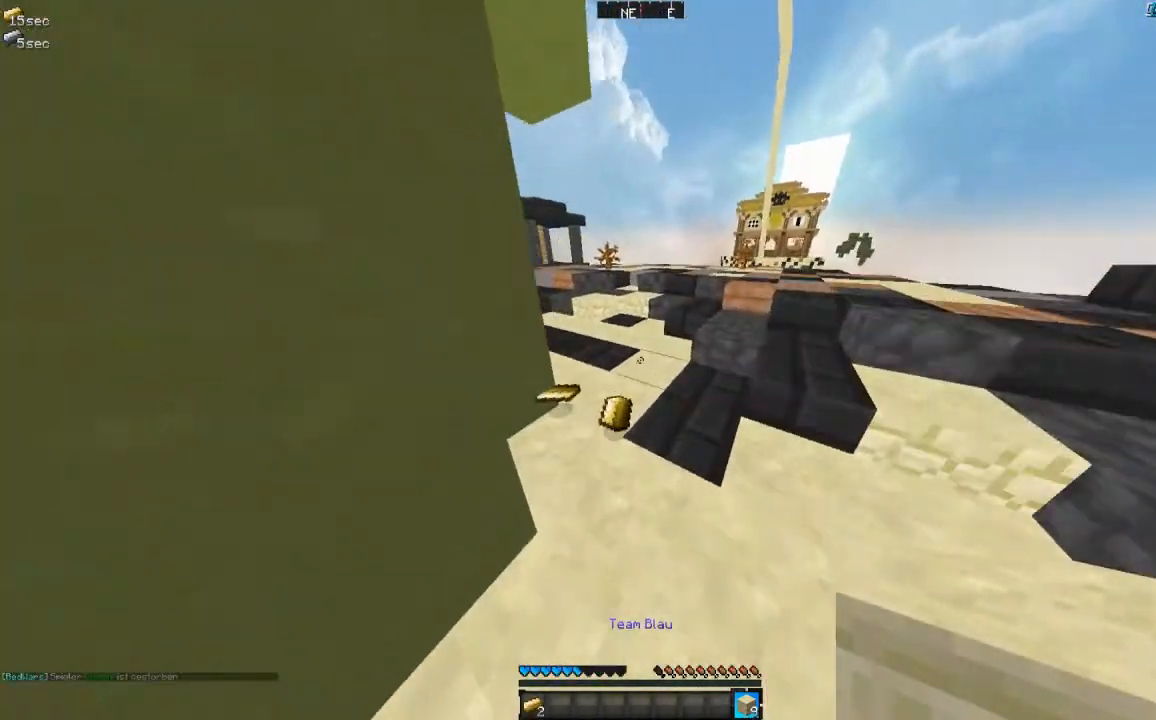
{"keys": ["d", "w"], "mouse": [], "events": [[333, "d", "down"]]}
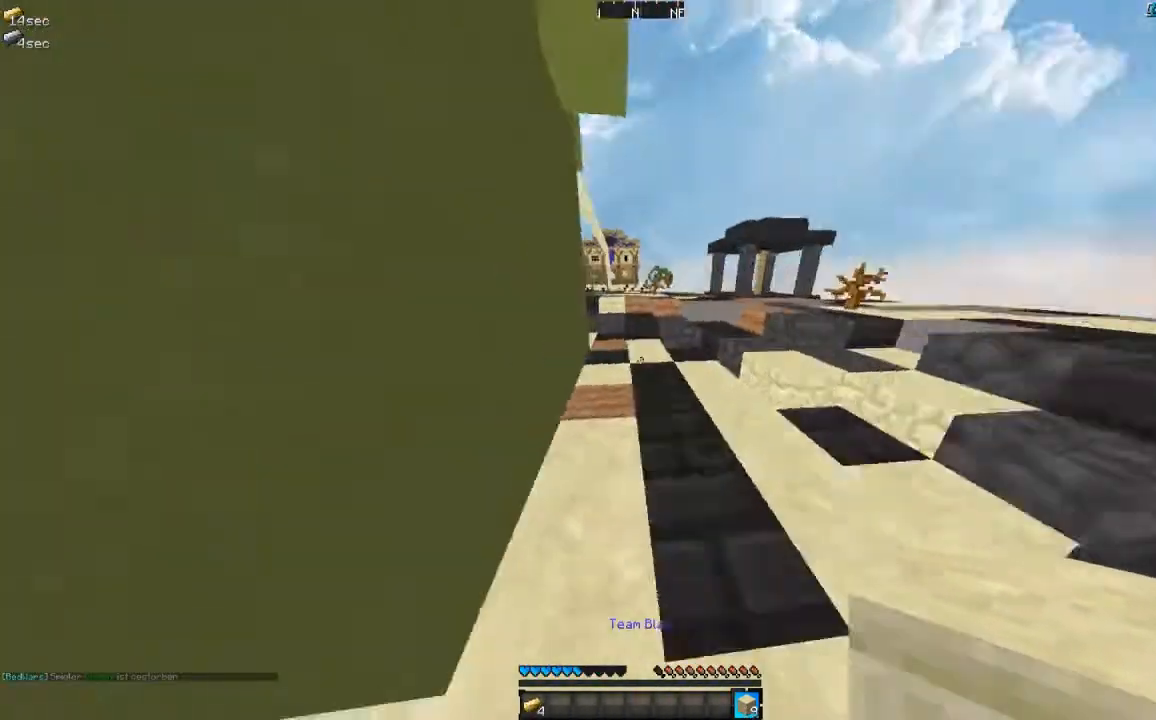
{"keys": [], "mouse": [], "events": [[34, "d", "up"], [134, "mouse_right", "down"], [134, "w", "up"], [167, "mouse_right", "up"], [200, "mouse_right", "down"], [467, "mouse_right", "up"]]}
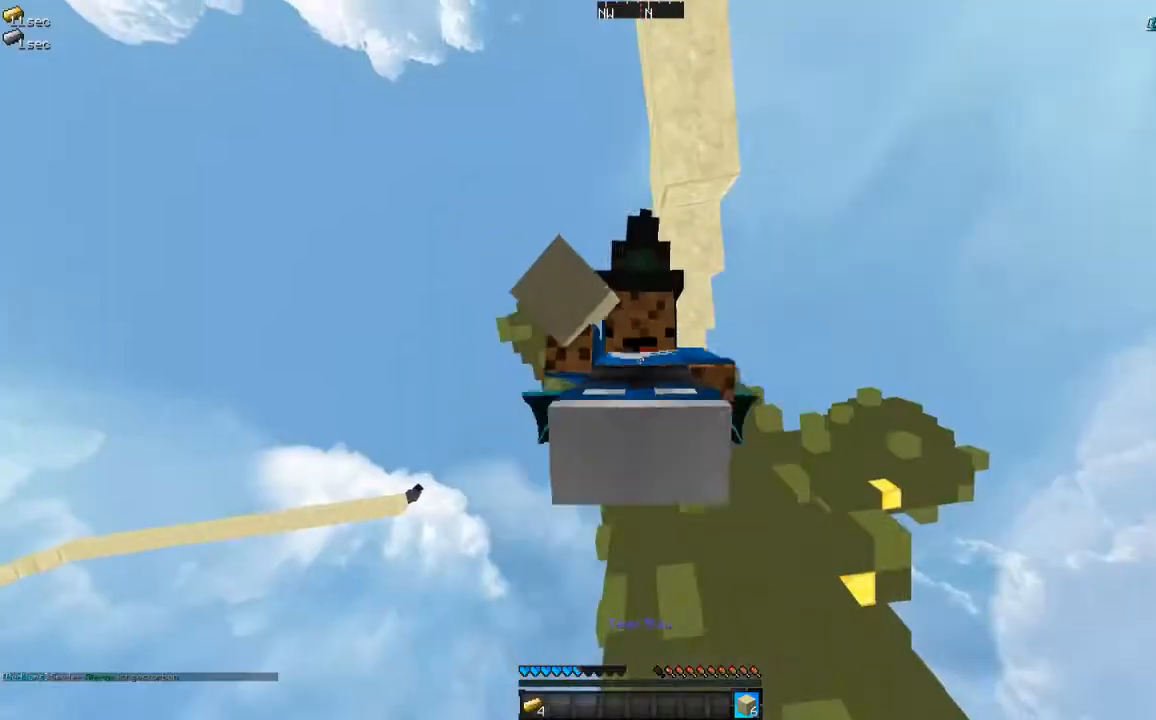
{"keys": [], "mouse": ["right"], "events": [[33, "mouse_right", "down"], [133, "mouse_right", "up"], [166, "mouse_right", "down"], [233, "mouse_right", "up"], [333, "mouse_right", "down"], [367, "mouse_right", "up"], [467, "mouse_right", "down"]]}